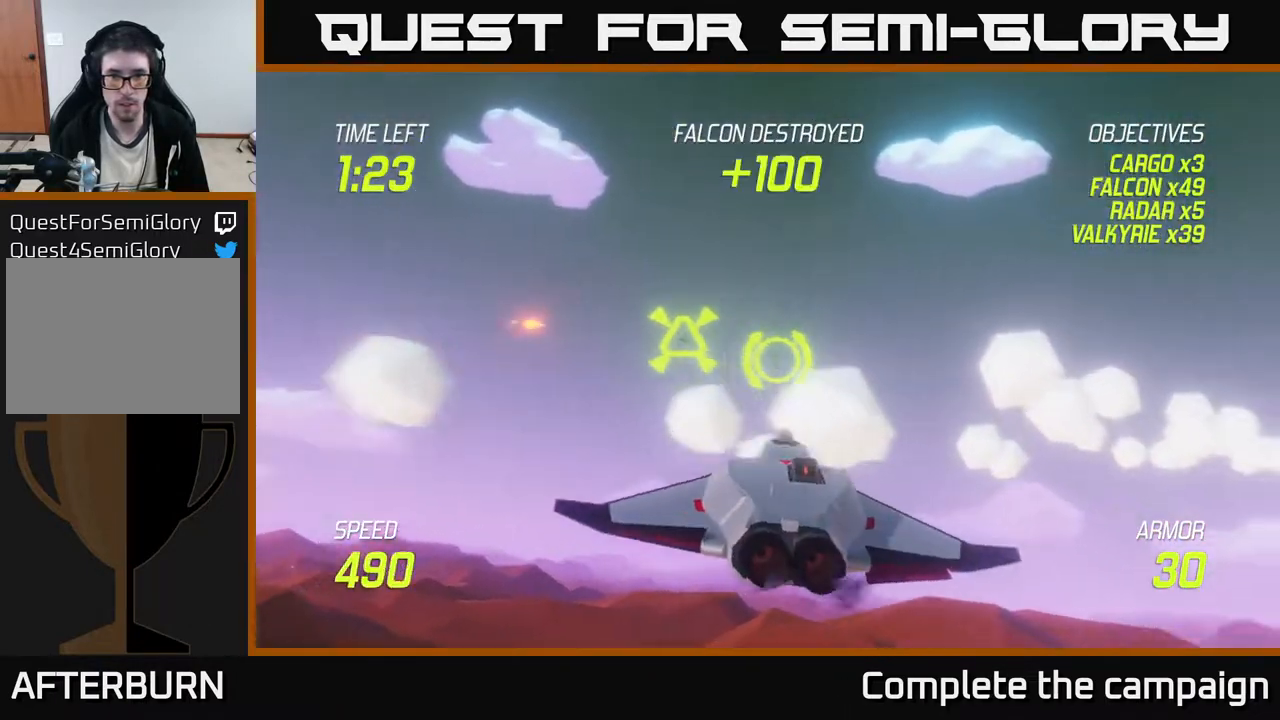
Gameplay with a controller (Xbox layout); each line is a JSON object with the inputs held at the frame after it. "events" lists button and stick changes between this image and that frame as [ms after this image, input, new state], when the widget could be followed in between. Not read: right_stick.
{"buttons": [], "left_stick": "up-right", "events": [[367, "left_stick", "up-right"]]}
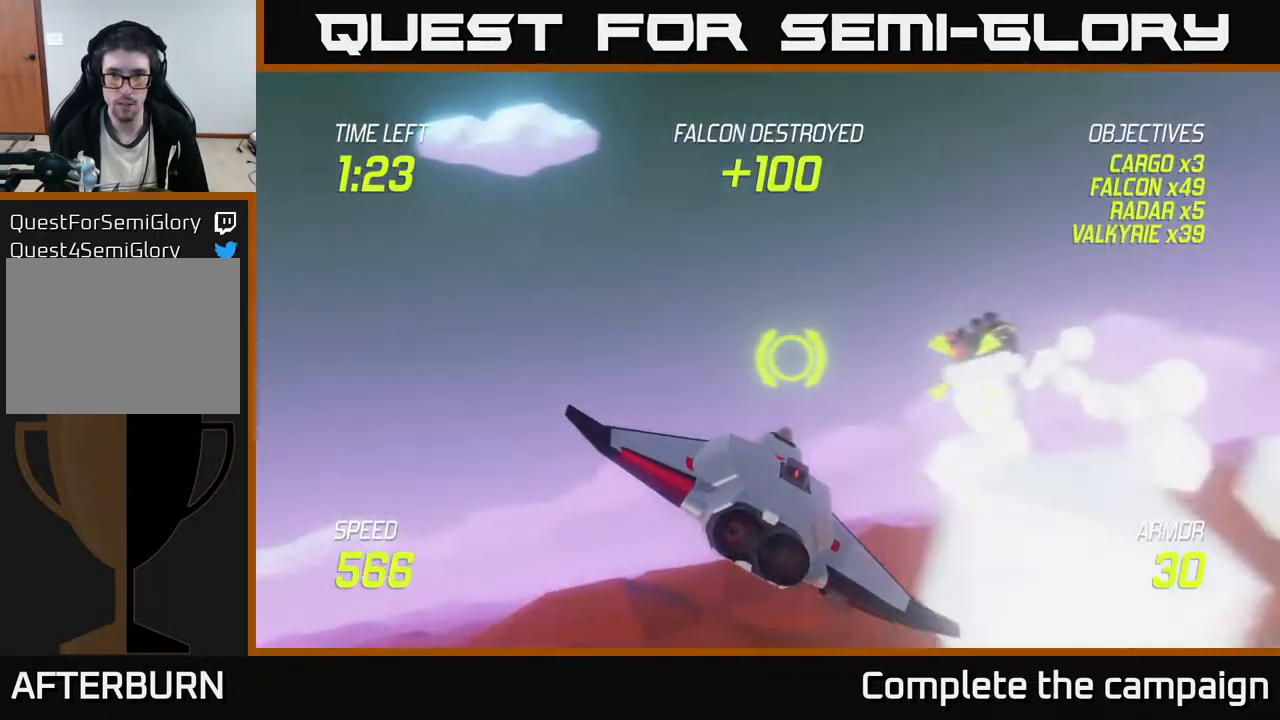
{"buttons": [], "left_stick": "up", "events": [[100, "L2", "down"], [133, "left_stick", "right"], [200, "L2", "up"], [233, "L2", "down"], [333, "L2", "up"], [467, "left_stick", "up"]]}
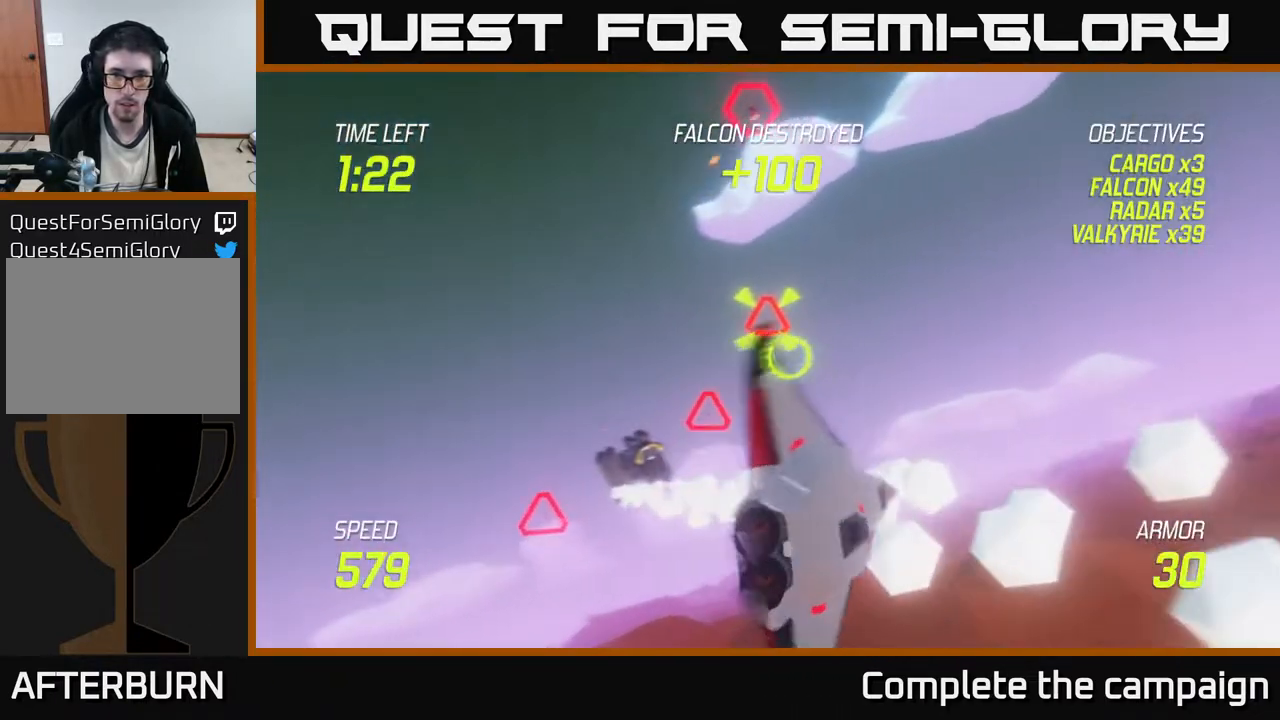
{"buttons": [], "left_stick": "down-left", "events": [[83, "left_stick", "up-left"], [300, "R2", "down"], [333, "left_stick", "down-left"], [433, "R2", "up"]]}
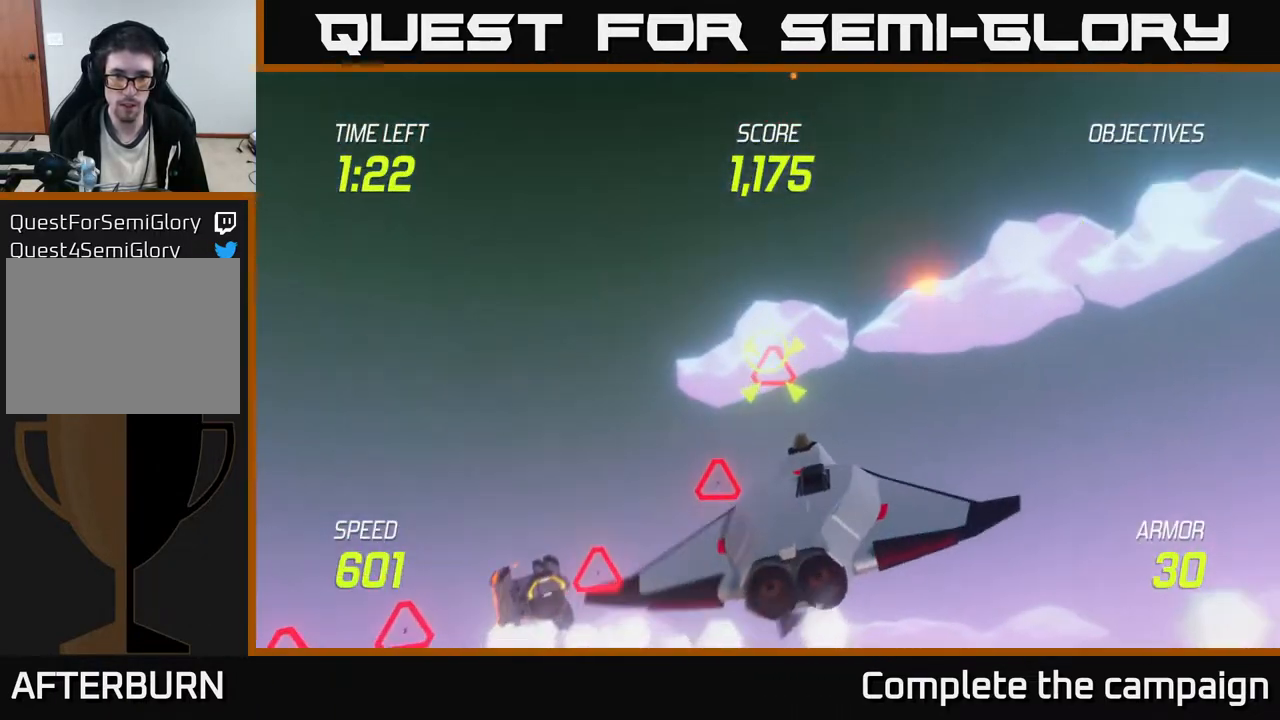
{"buttons": ["L2"], "left_stick": "down-left", "events": [[17, "L2", "down"], [100, "L2", "up"], [167, "L2", "down"], [300, "L2", "up"], [333, "L2", "down"]]}
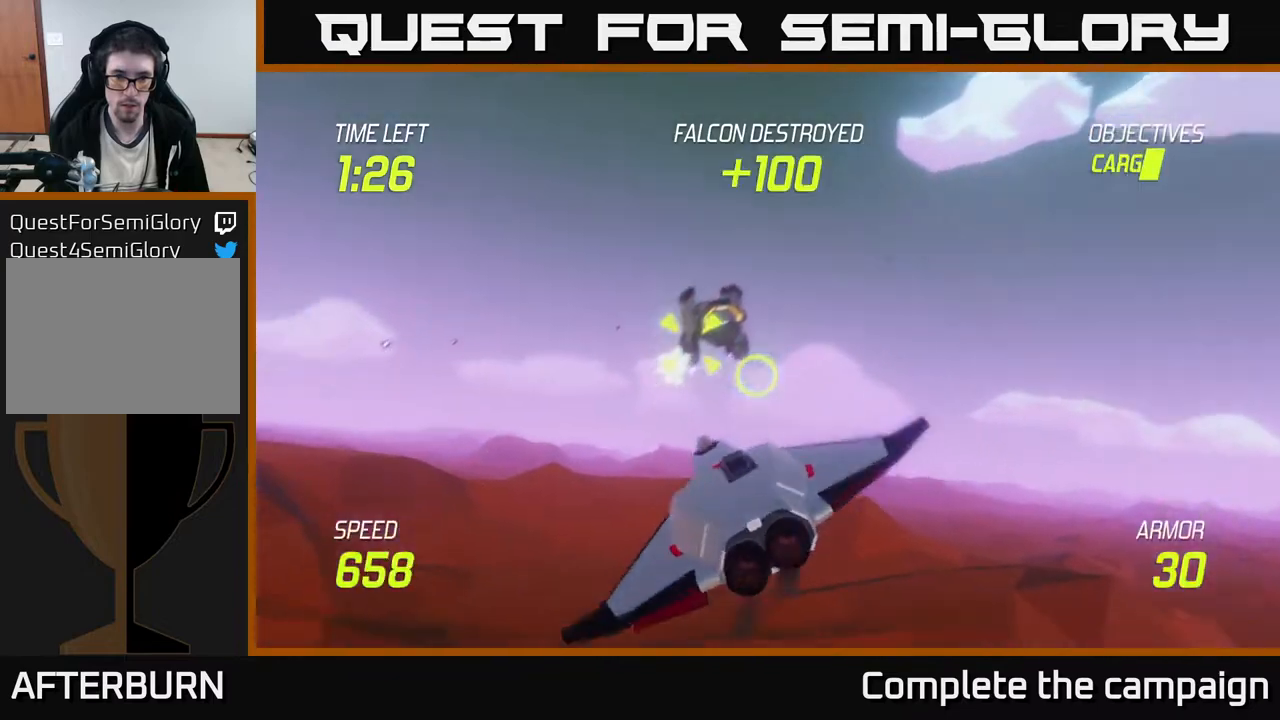
{"buttons": [], "left_stick": "left", "events": [[67, "L2", "up"], [67, "left_stick", "up-right"], [400, "left_stick", "up-left"], [450, "left_stick", "left"]]}
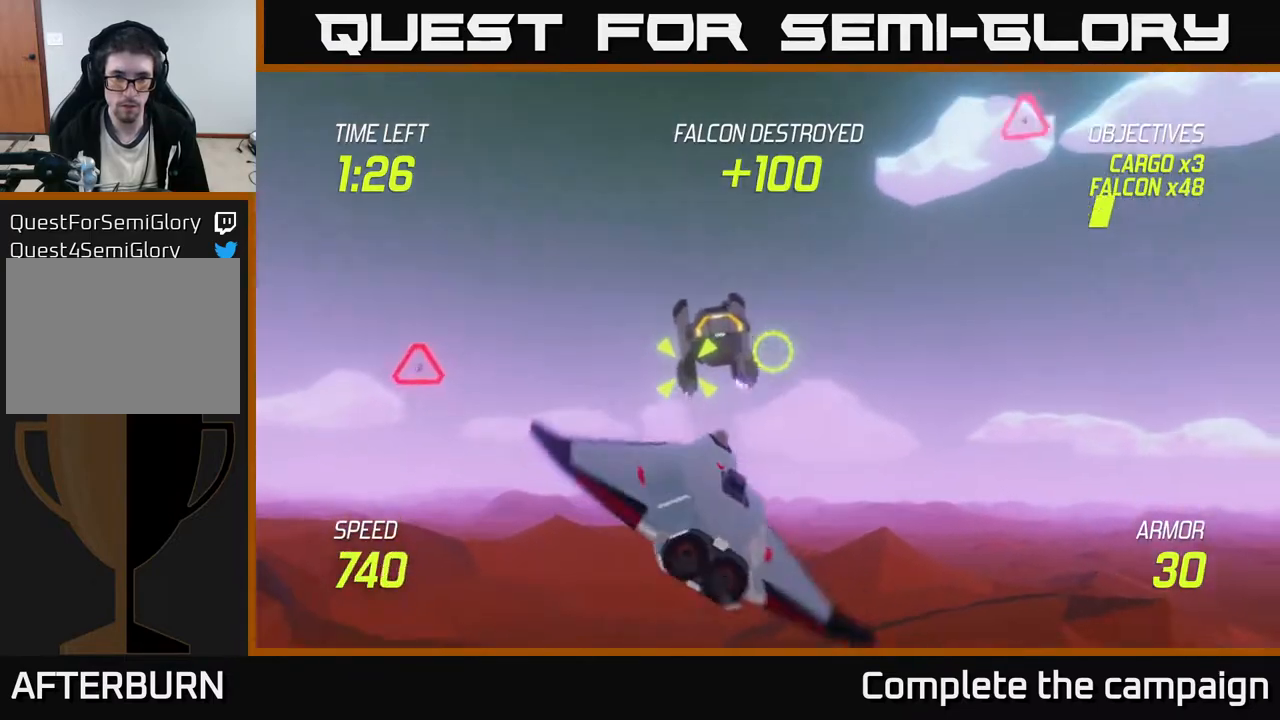
{"buttons": [], "left_stick": "down-right", "events": [[133, "R2", "down"], [150, "left_stick", "center"], [233, "R2", "up"], [367, "R2", "down"], [467, "left_stick", "down-right"], [500, "R2", "up"]]}
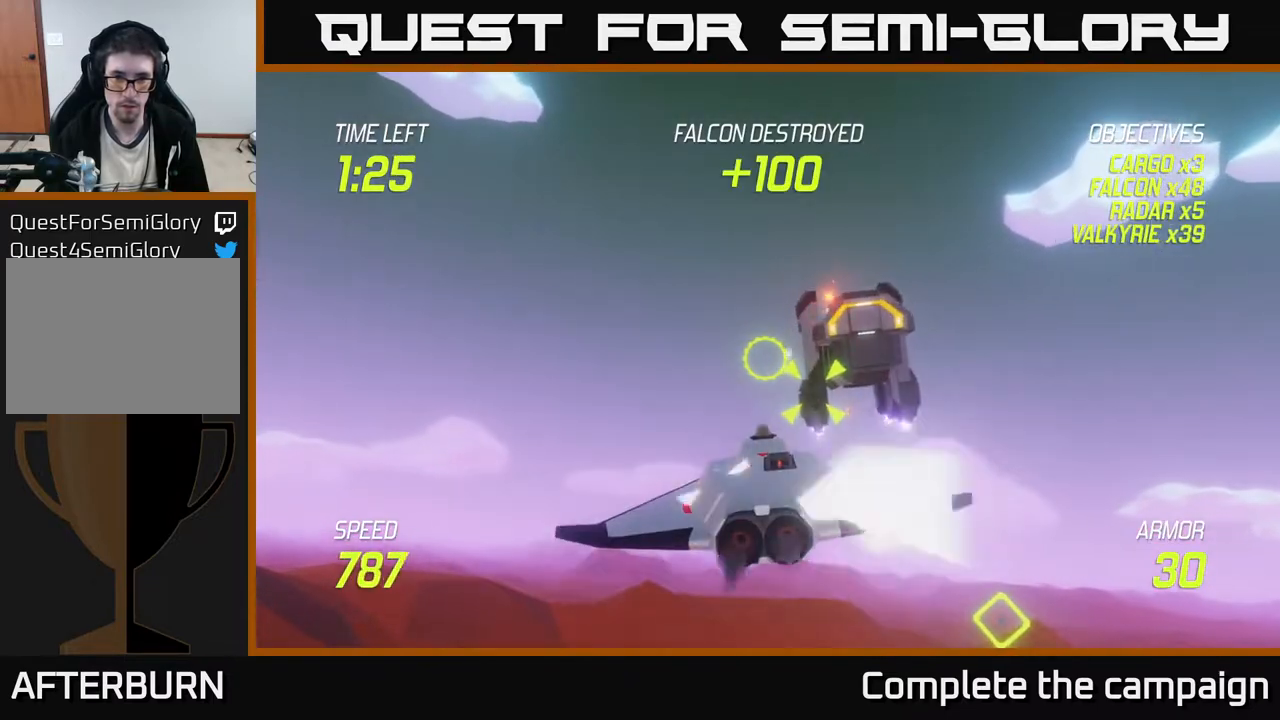
{"buttons": [], "left_stick": "up-right", "events": [[167, "left_stick", "right"], [317, "left_stick", "up-right"]]}
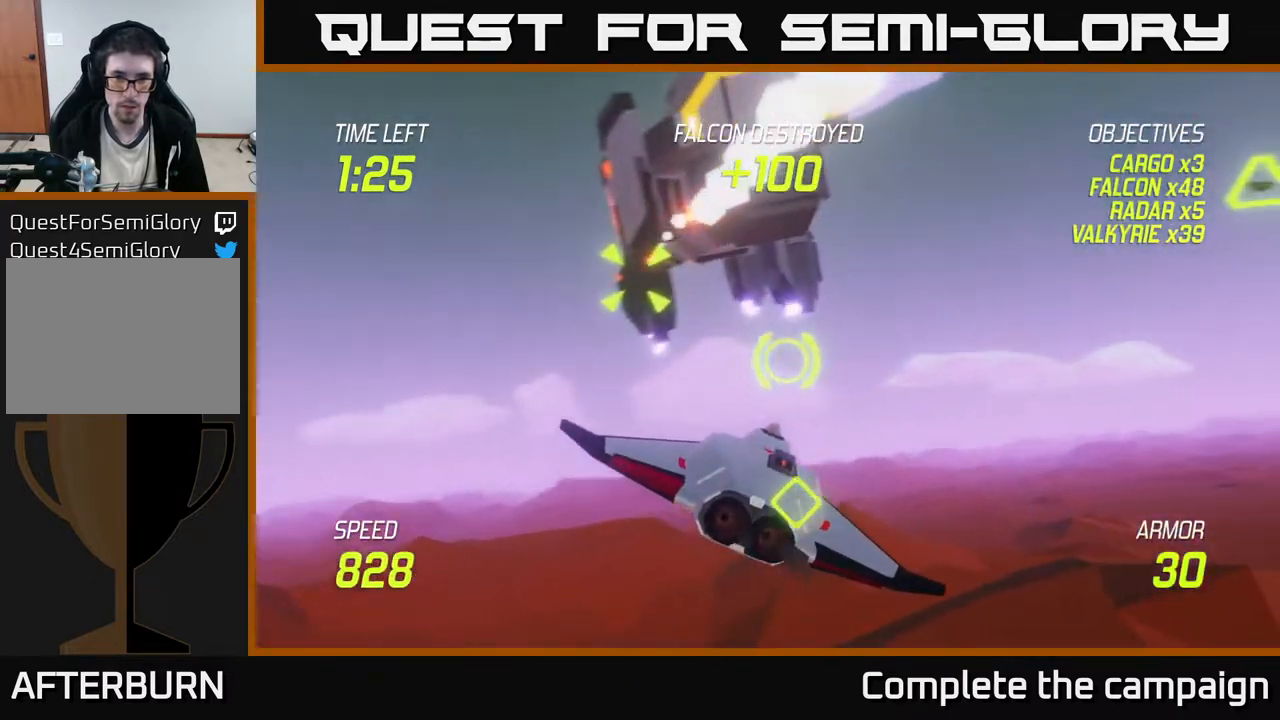
{"buttons": ["L2"], "left_stick": "down", "events": [[67, "left_stick", "up-left"], [250, "left_stick", "right"], [467, "L2", "down"], [500, "left_stick", "down"]]}
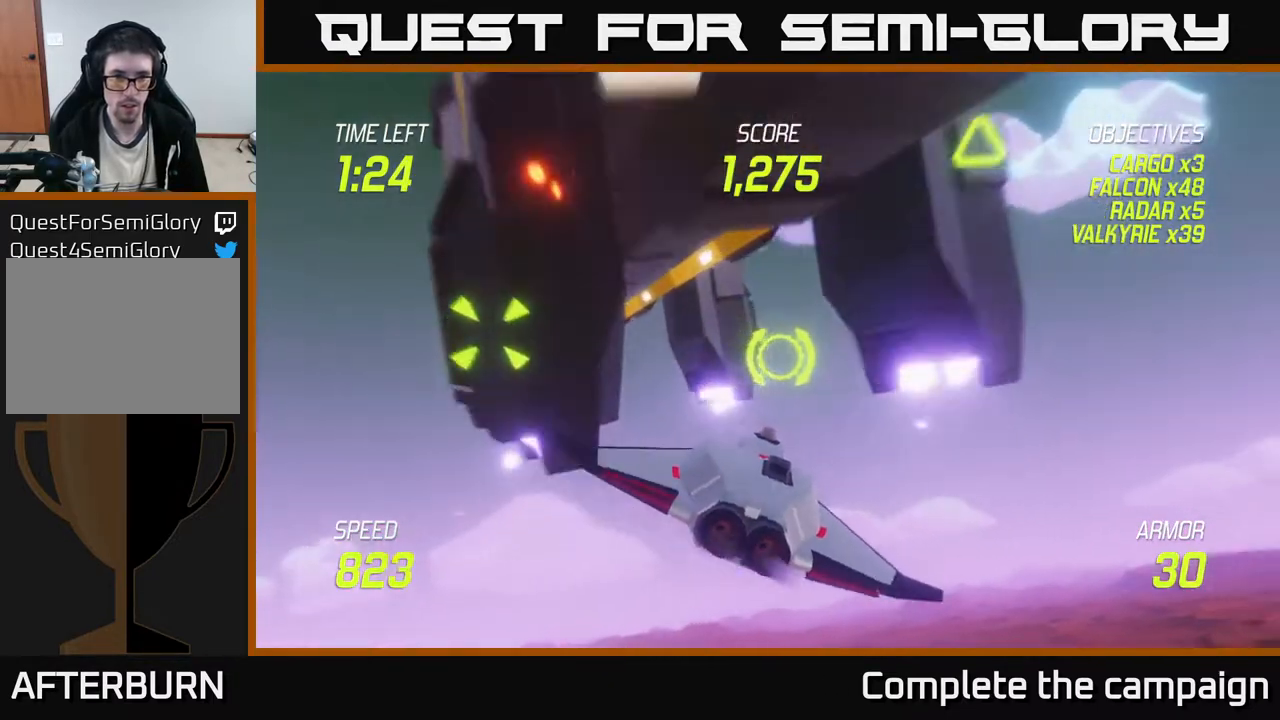
{"buttons": [], "left_stick": "left", "events": [[117, "L2", "up"], [283, "L2", "down"], [367, "L2", "up"], [467, "left_stick", "left"]]}
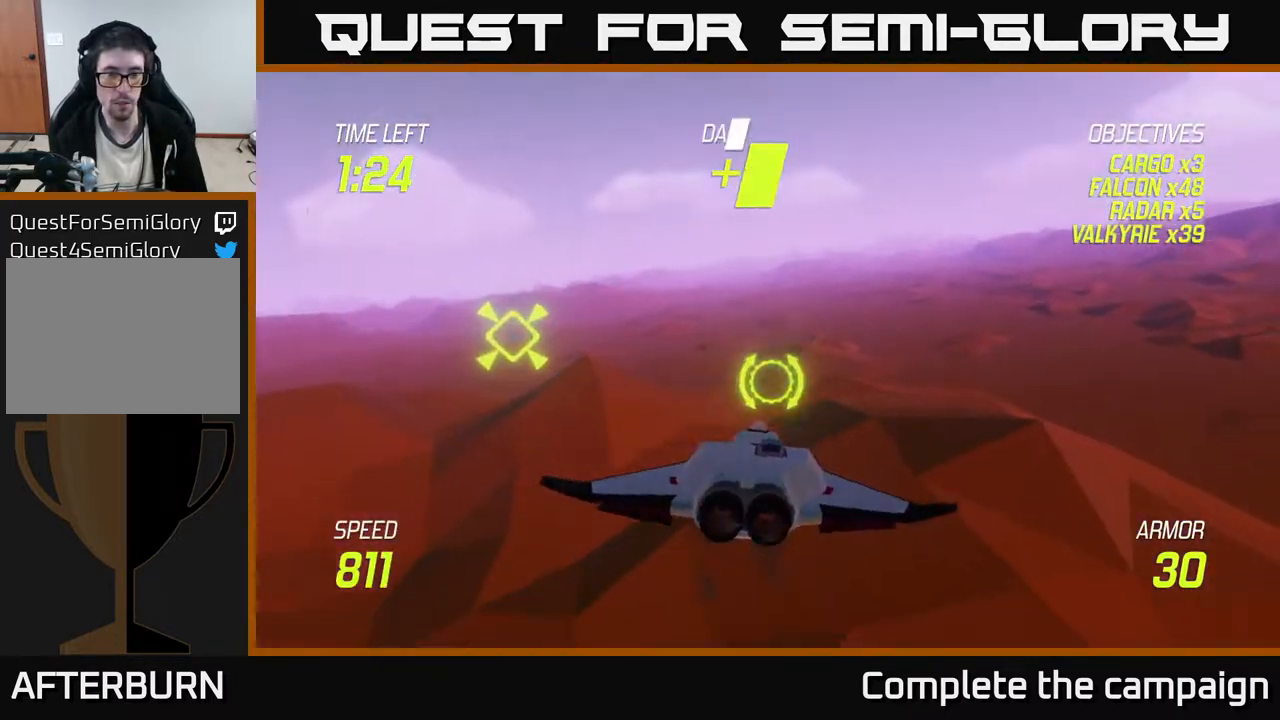
{"buttons": [], "left_stick": "up", "events": [[67, "left_stick", "right"], [200, "left_stick", "left"], [433, "left_stick", "up"]]}
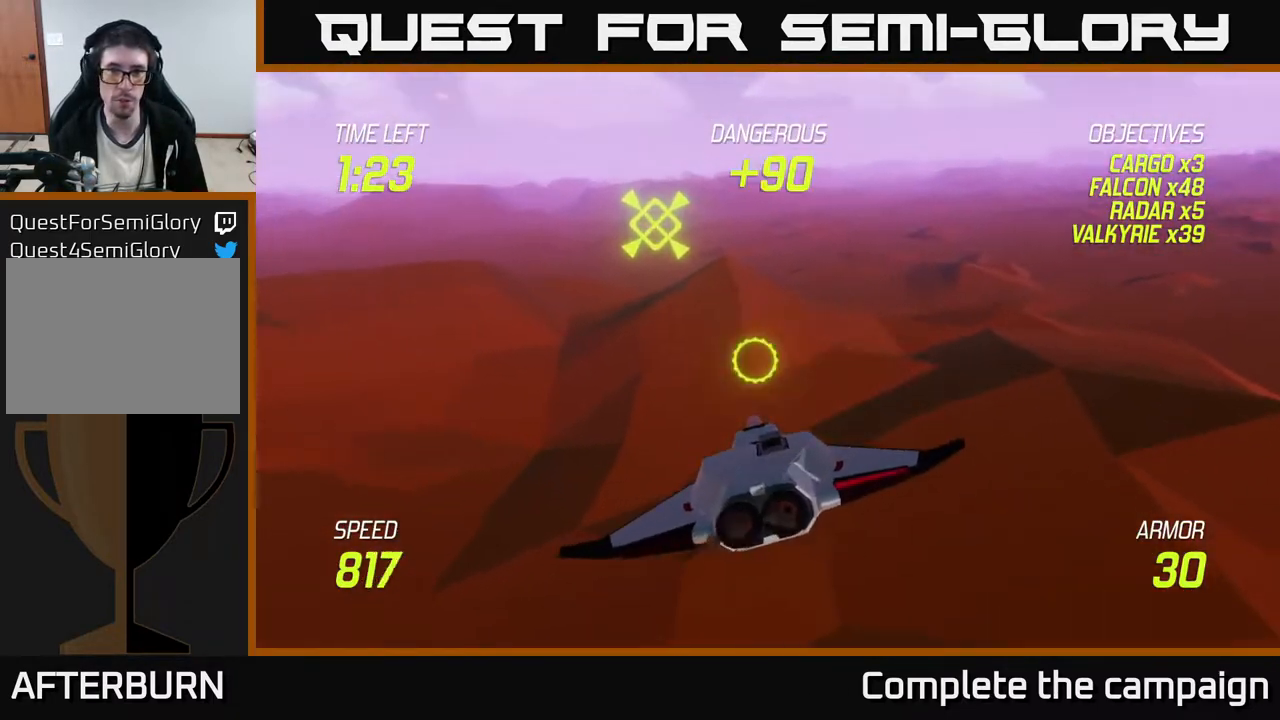
{"buttons": [], "left_stick": "right", "events": [[17, "left_stick", "up-right"], [200, "L2", "down"], [267, "L2", "up"], [283, "left_stick", "right"], [350, "L2", "down"], [450, "L2", "up"]]}
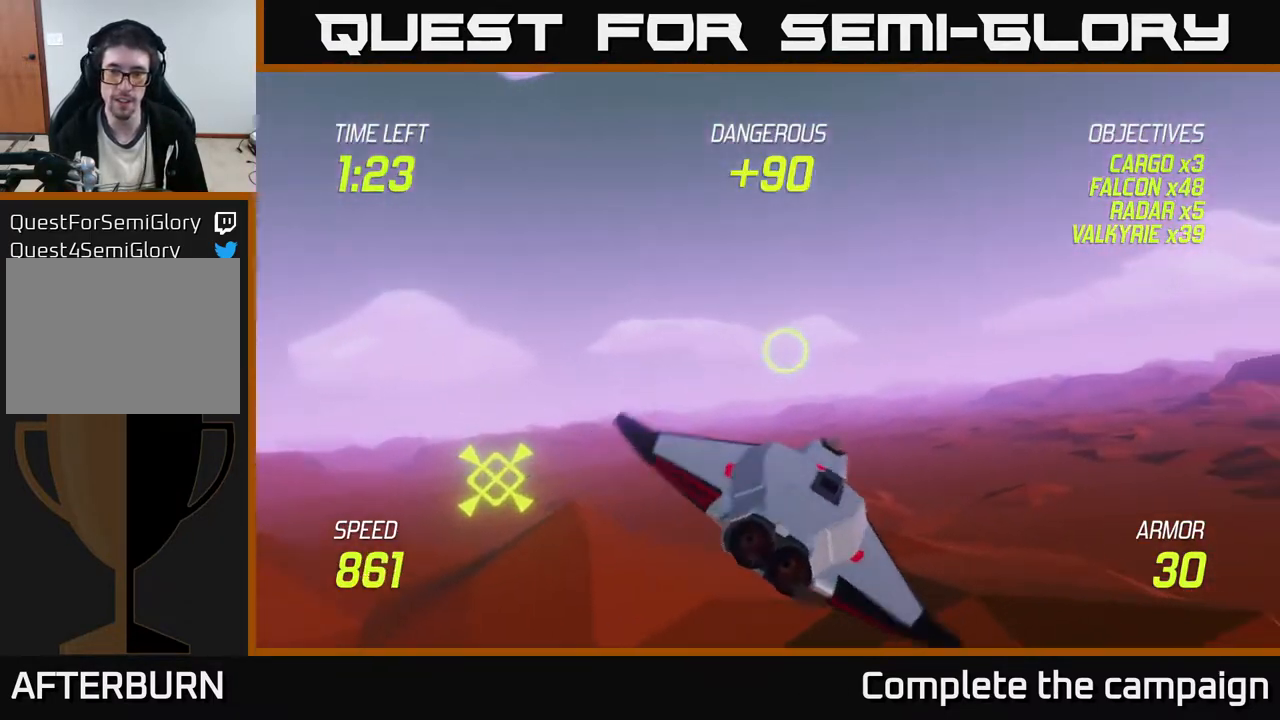
{"buttons": [], "left_stick": "right", "events": [[200, "left_stick", "center"], [333, "left_stick", "right"]]}
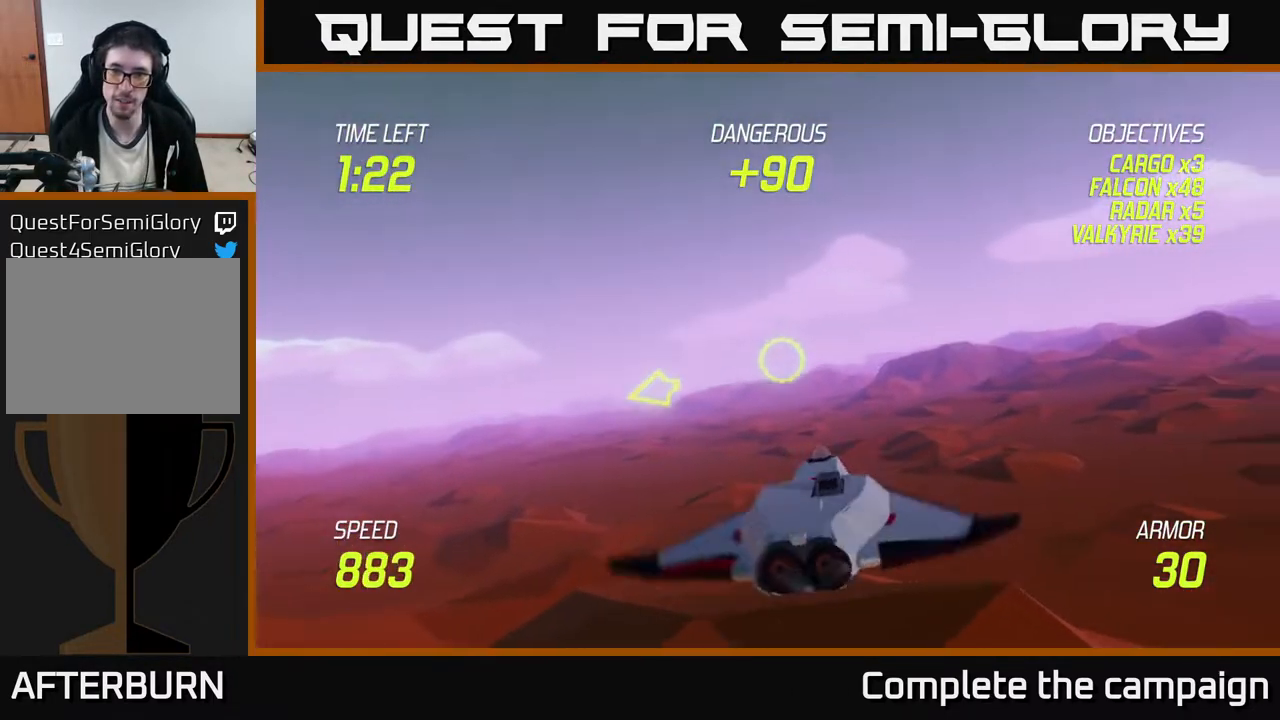
{"buttons": [], "left_stick": "right", "events": []}
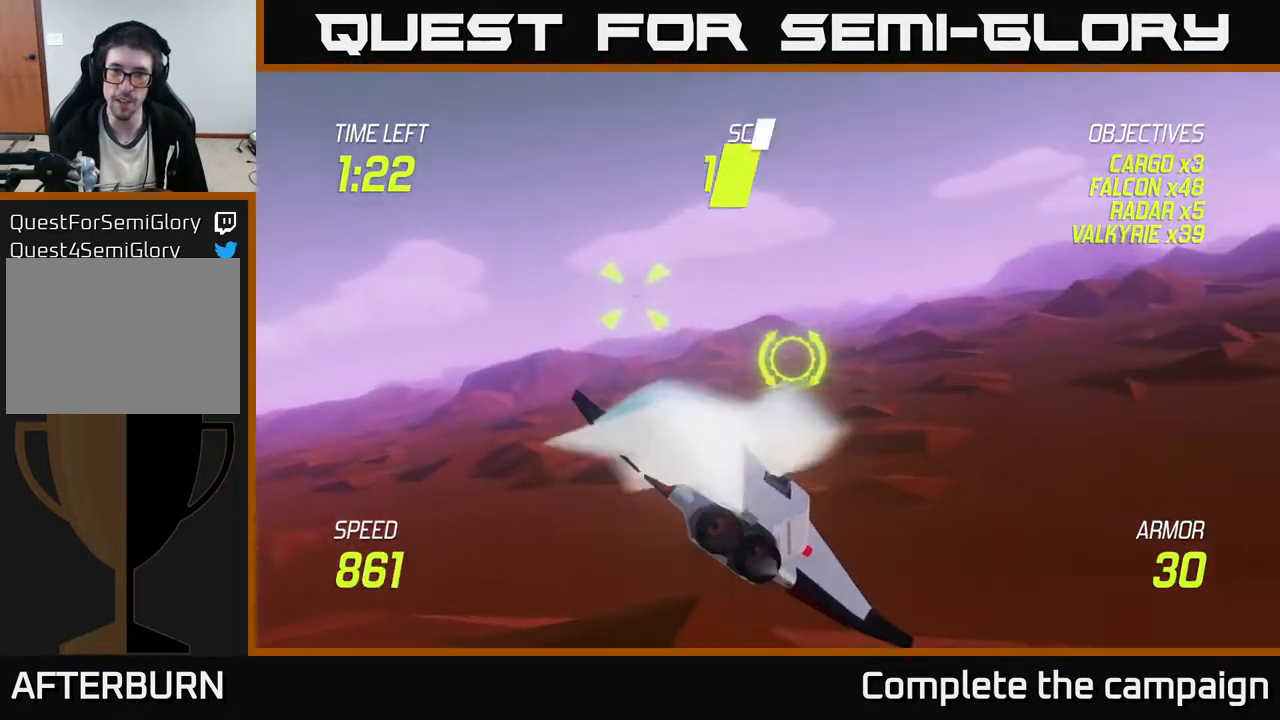
{"buttons": [], "left_stick": "up", "events": [[117, "left_stick", "left"], [233, "left_stick", "up-left"], [467, "left_stick", "up"]]}
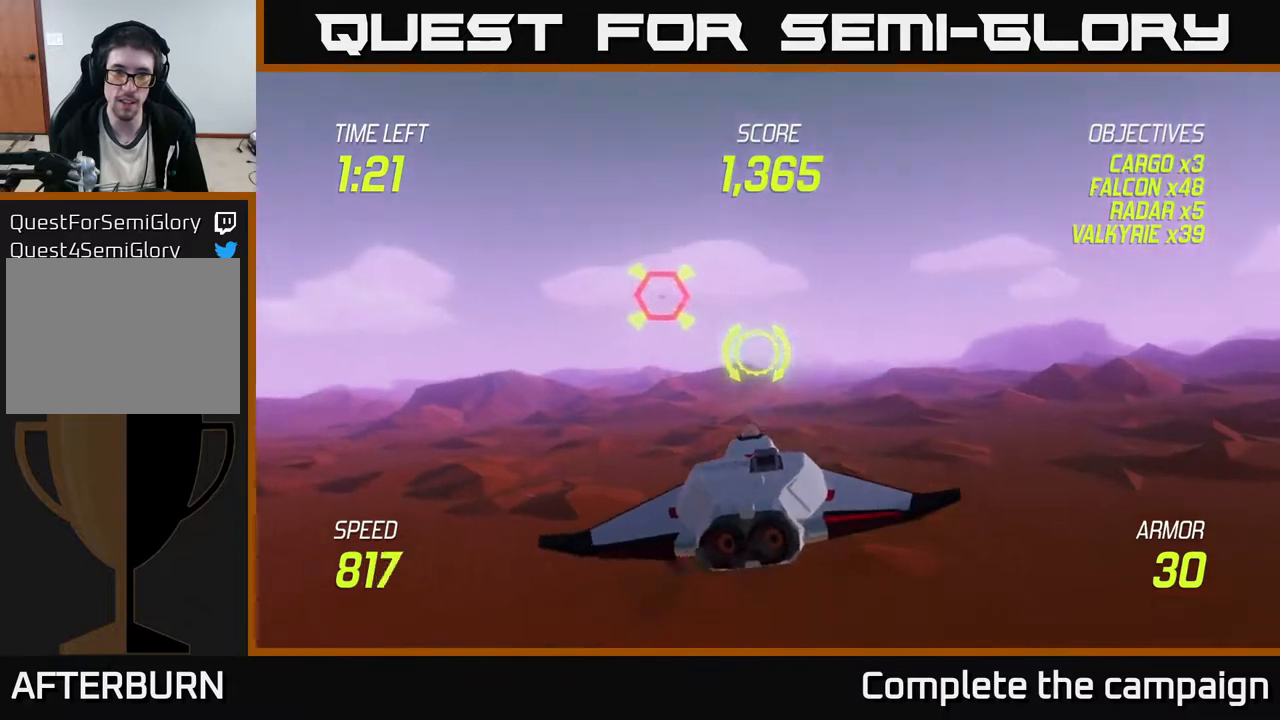
{"buttons": [], "left_stick": "down", "events": [[67, "R2", "down"], [100, "left_stick", "right"], [150, "R2", "up"], [267, "R2", "down"], [400, "left_stick", "down"], [417, "R2", "up"]]}
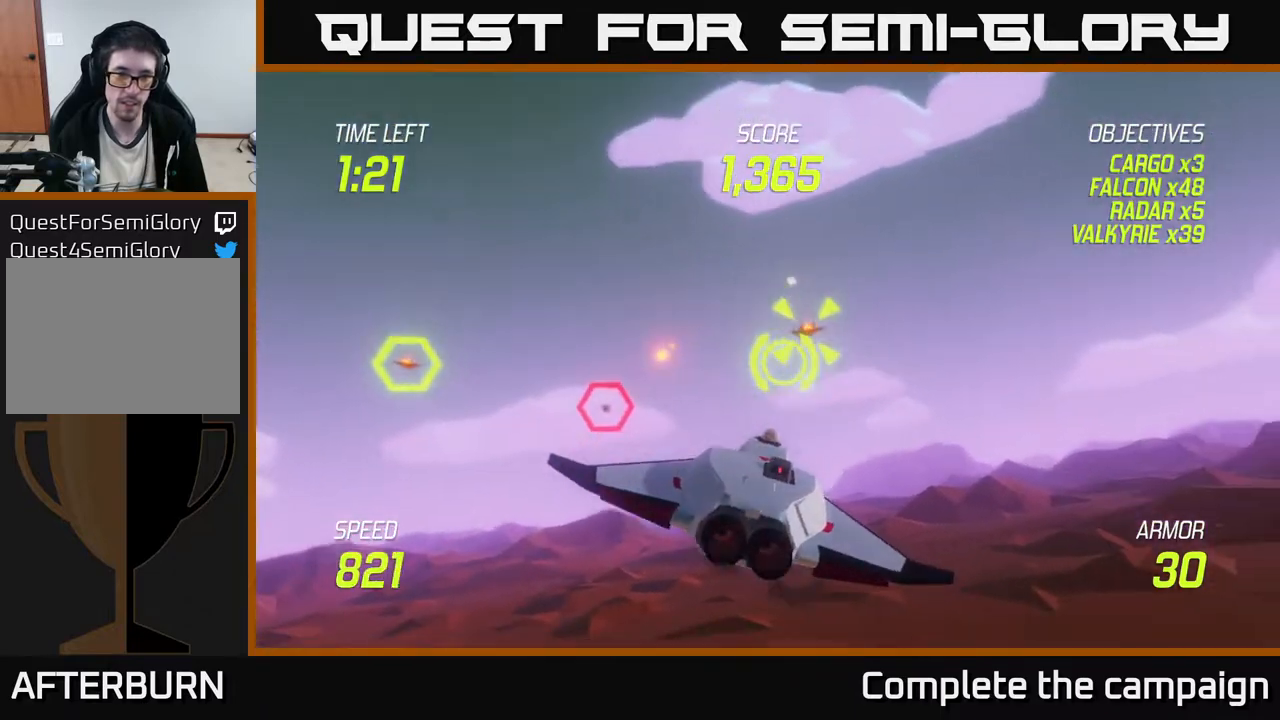
{"buttons": [], "left_stick": "center", "events": [[33, "left_stick", "left"], [117, "left_stick", "up"], [167, "left_stick", "up-right"], [267, "left_stick", "right"], [417, "left_stick", "center"]]}
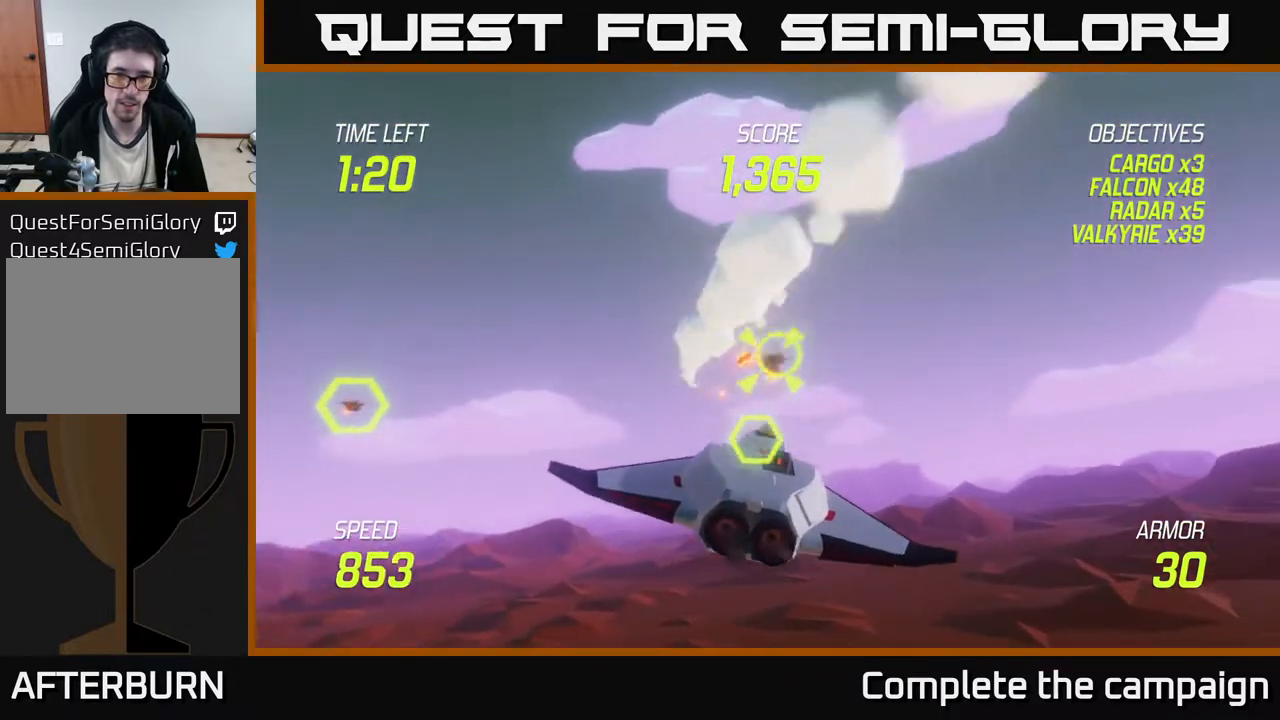
{"buttons": [], "left_stick": "left", "events": [[167, "left_stick", "down-right"], [233, "left_stick", "down-left"], [467, "left_stick", "left"]]}
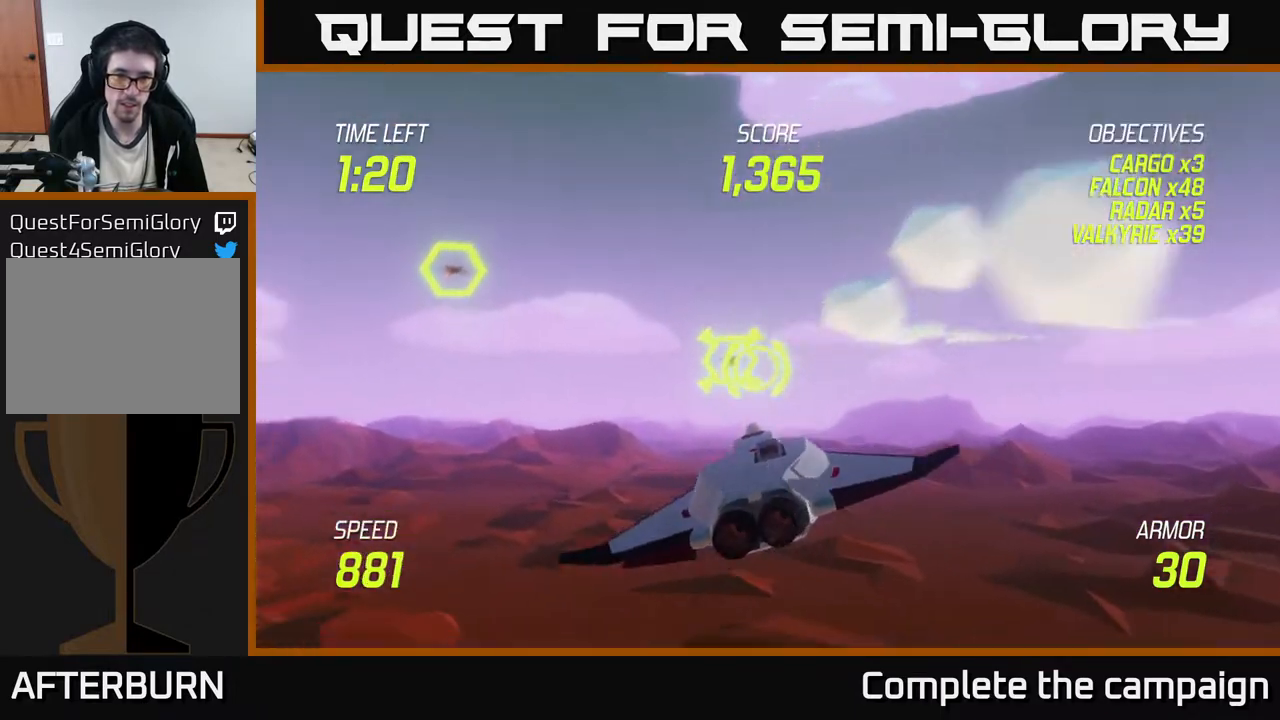
{"buttons": [], "left_stick": "left", "events": [[67, "left_stick", "up-left"], [117, "R2", "down"], [233, "R2", "up"], [233, "left_stick", "up-right"], [333, "R2", "down"], [333, "left_stick", "up-left"], [467, "R2", "up"], [467, "left_stick", "left"]]}
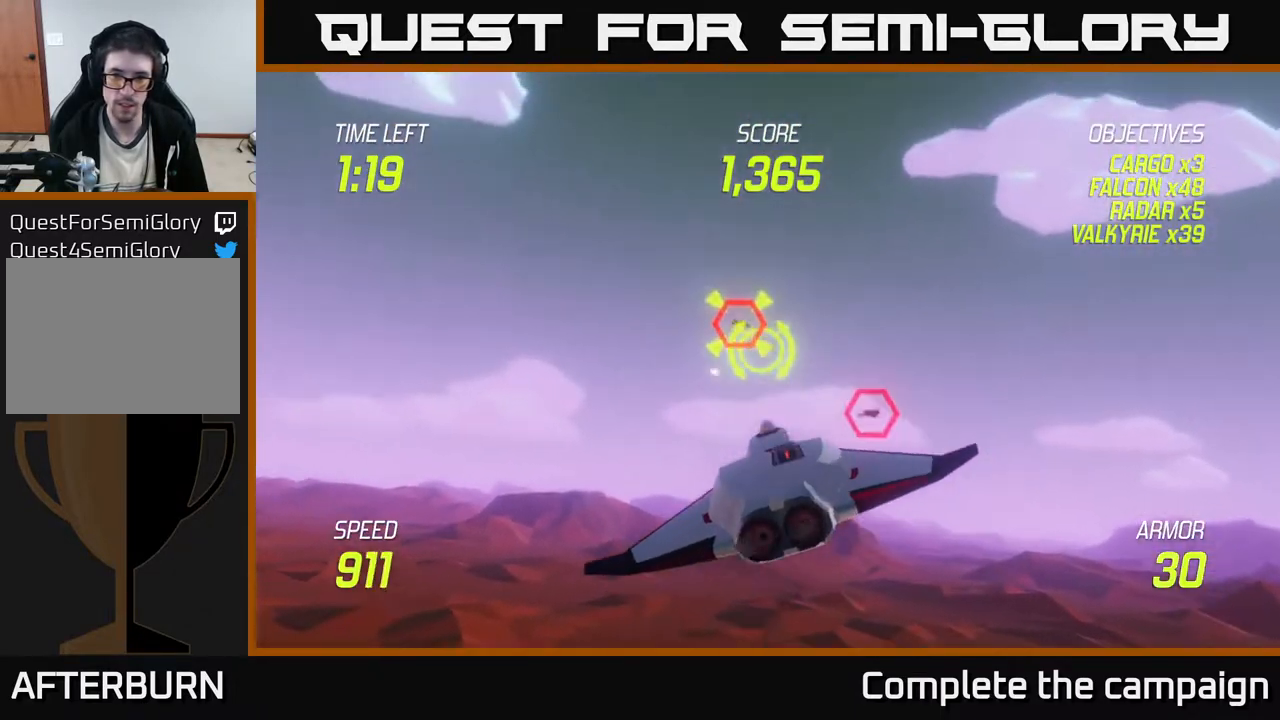
{"buttons": [], "left_stick": "left", "events": [[17, "left_stick", "center"], [67, "left_stick", "right"], [367, "left_stick", "up"], [483, "left_stick", "left"]]}
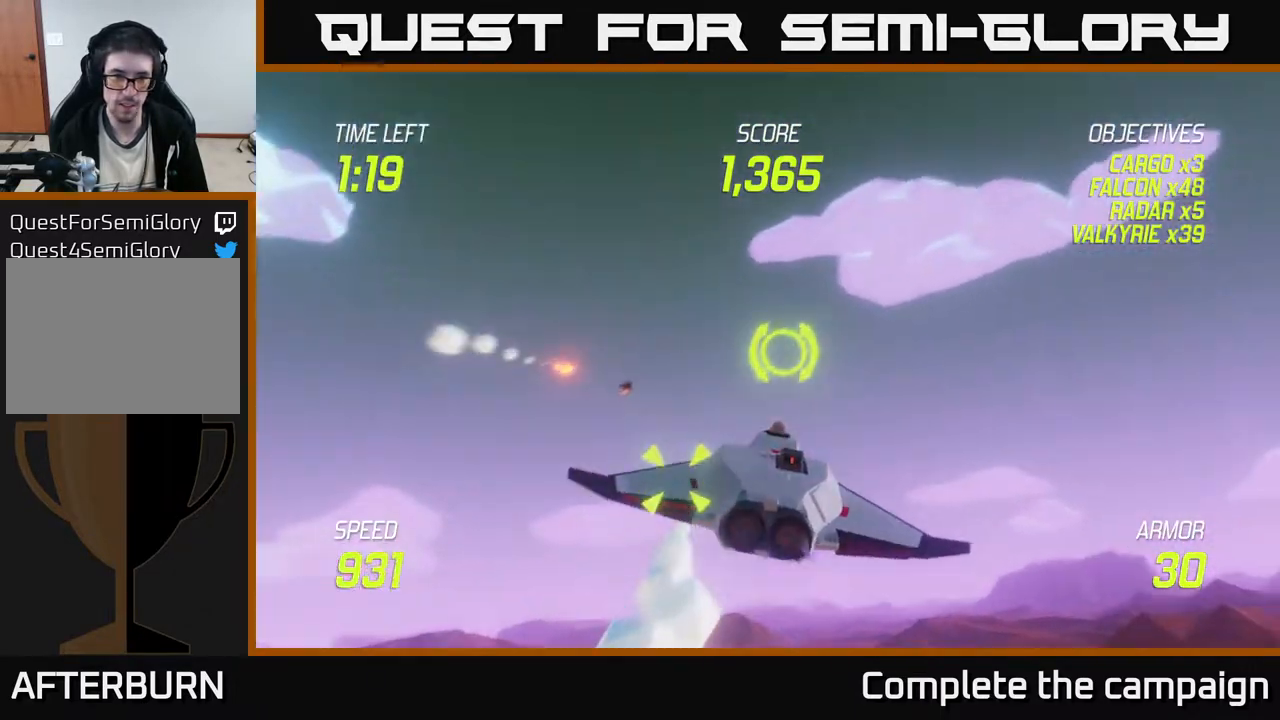
{"buttons": ["R2"], "left_stick": "center", "events": [[100, "left_stick", "down-left"], [417, "R2", "down"], [417, "left_stick", "center"]]}
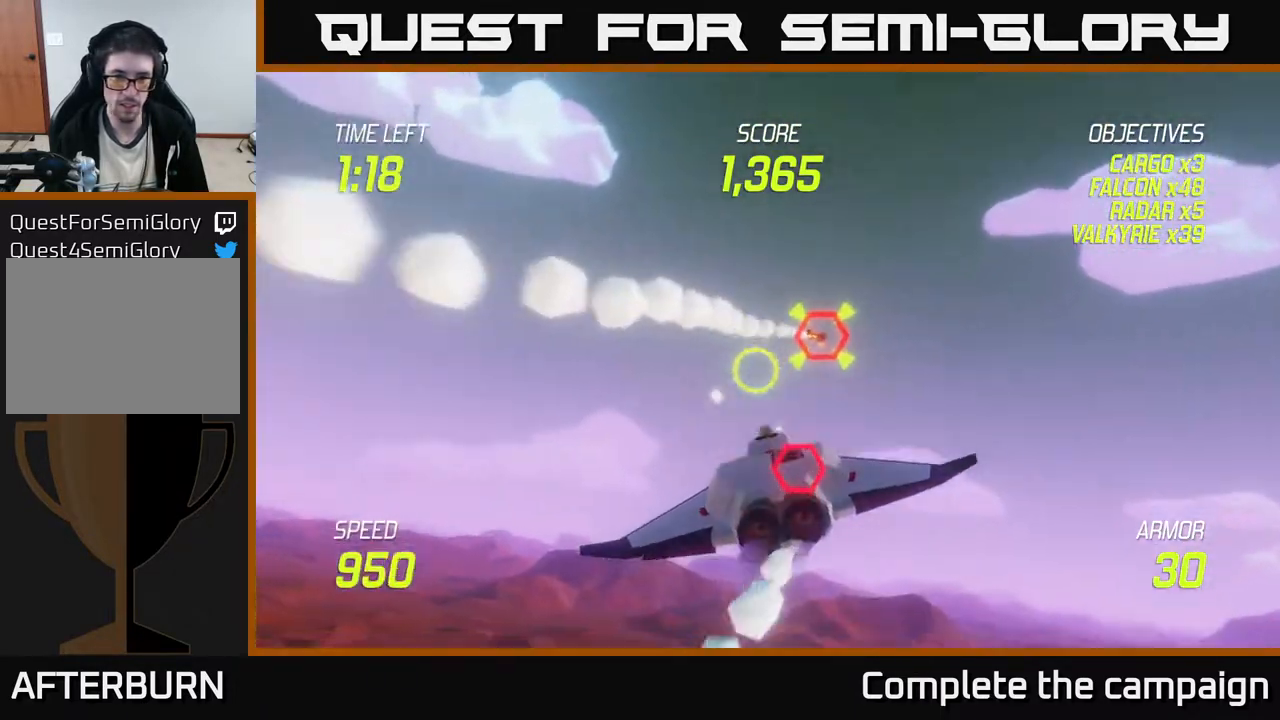
{"buttons": [], "left_stick": "right", "events": [[17, "R2", "up"], [33, "left_stick", "right"], [167, "left_stick", "down"], [233, "left_stick", "down-left"], [350, "R2", "down"], [467, "R2", "up"], [500, "left_stick", "right"]]}
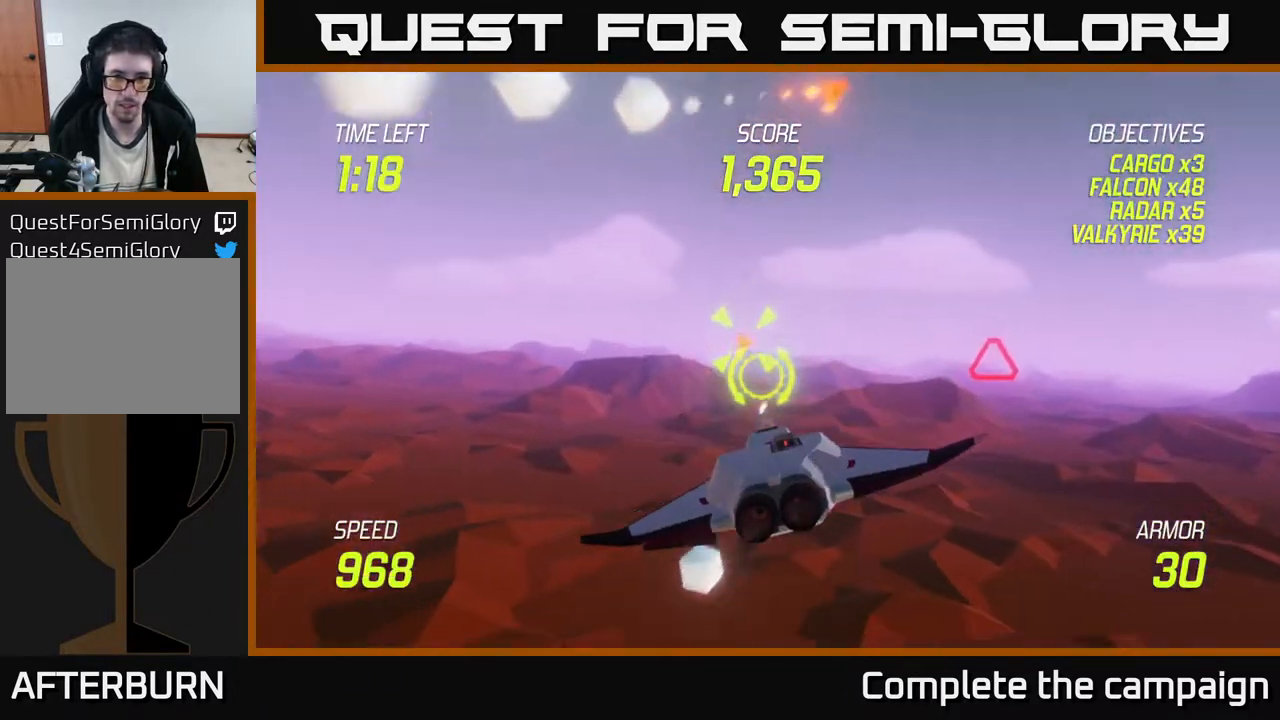
{"buttons": [], "left_stick": "right", "events": [[217, "L2", "down"], [217, "left_stick", "up-right"], [317, "L2", "up"], [350, "left_stick", "right"]]}
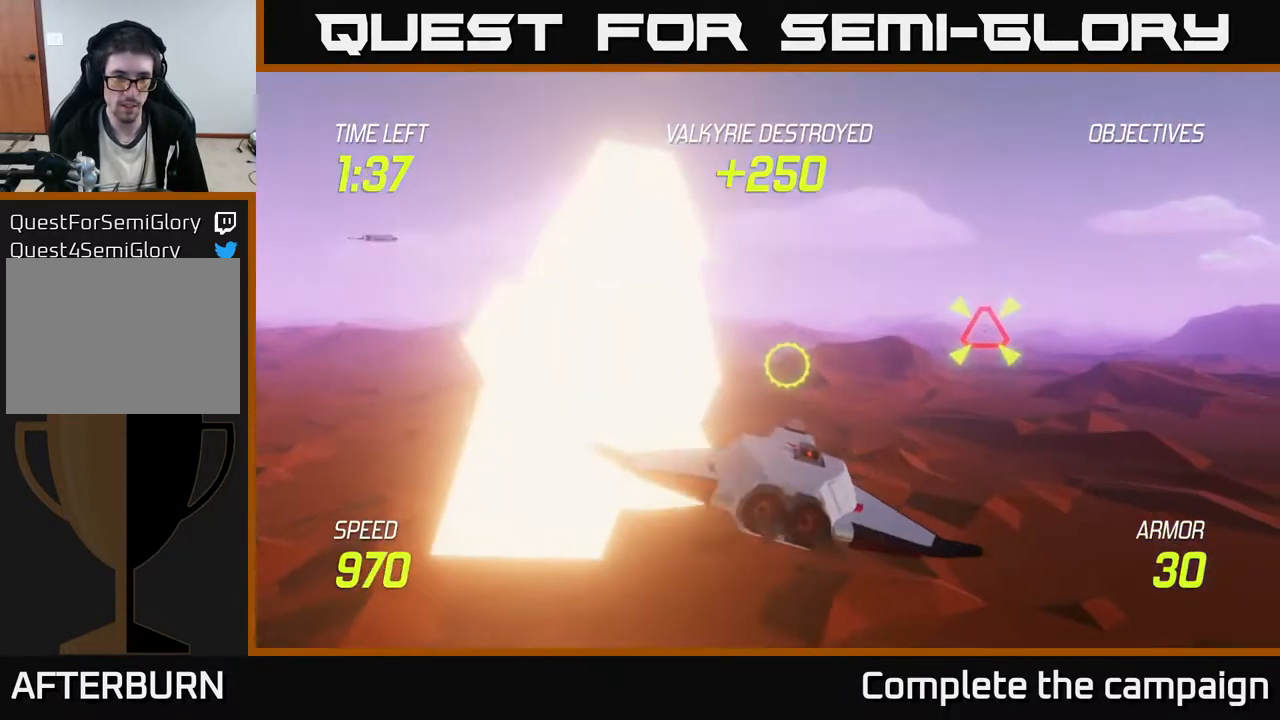
{"buttons": ["R2"], "left_stick": "up-left", "events": [[450, "R2", "down"], [450, "left_stick", "up"], [500, "left_stick", "up-left"]]}
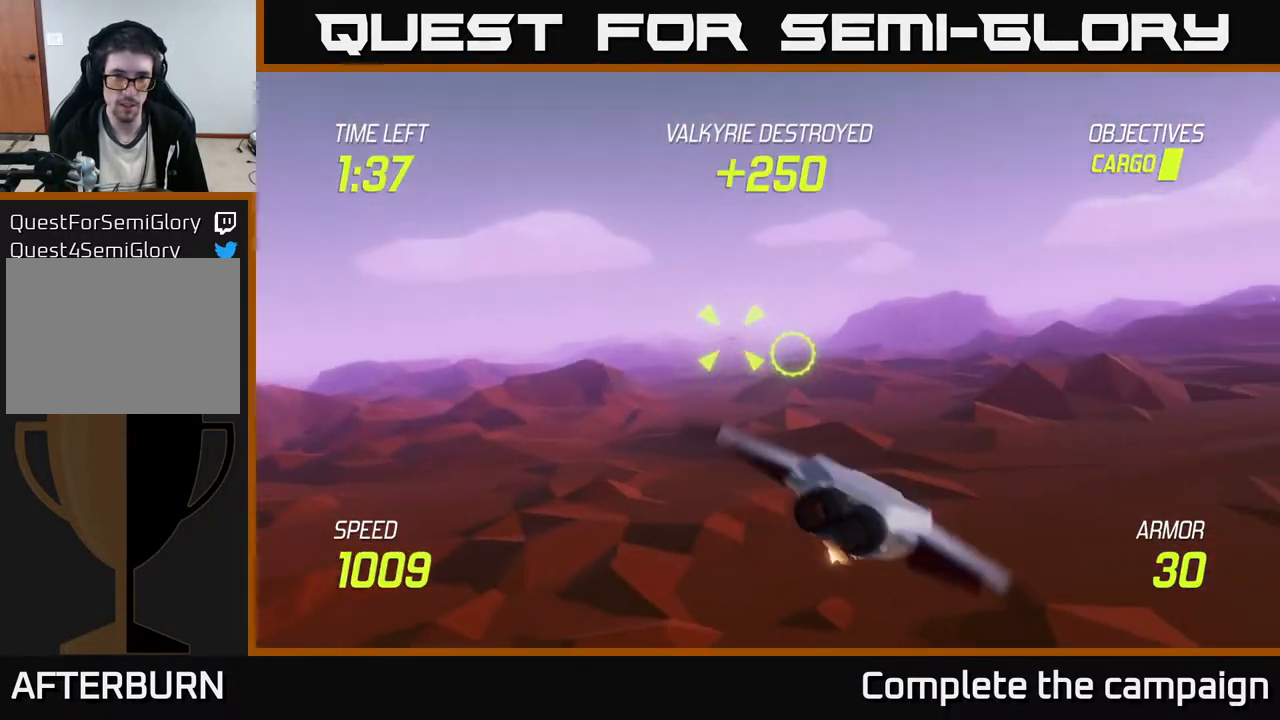
{"buttons": [], "left_stick": "right", "events": [[33, "R2", "up"], [33, "left_stick", "left"], [117, "left_stick", "center"], [150, "R2", "down"], [167, "left_stick", "right"], [333, "R2", "up"], [333, "left_stick", "down-right"], [483, "left_stick", "right"]]}
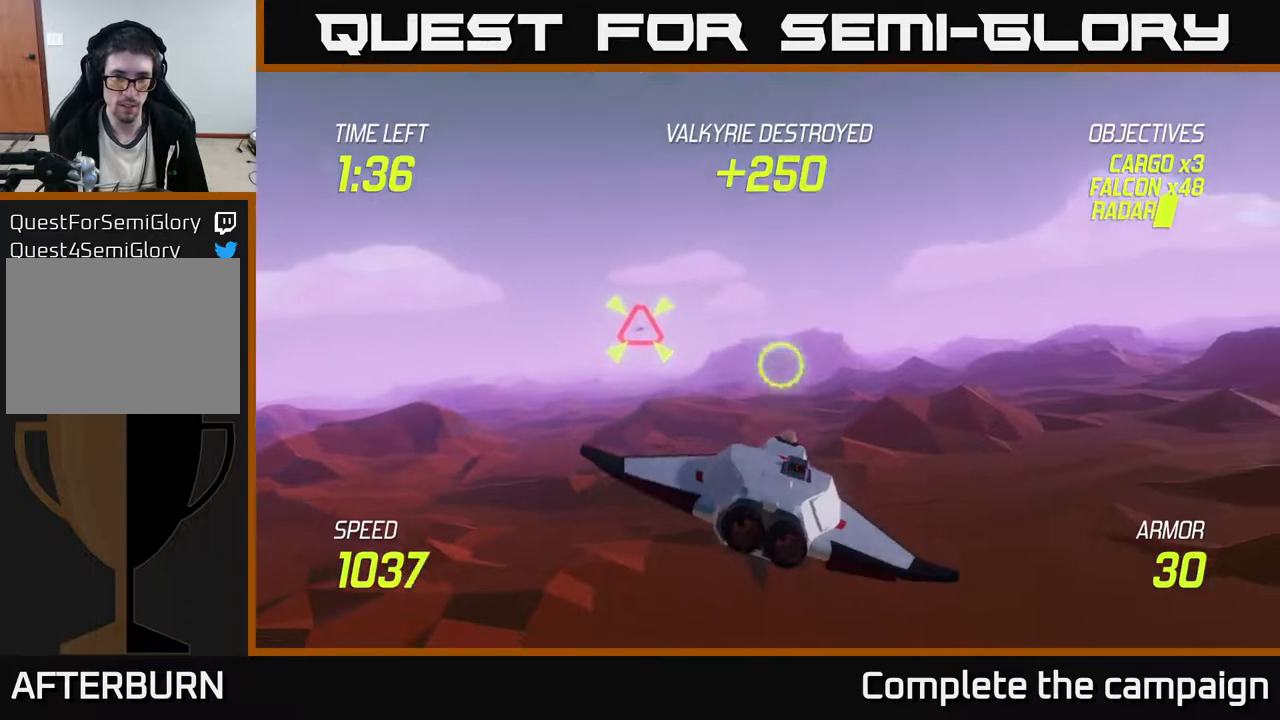
{"buttons": [], "left_stick": "up-right", "events": [[333, "left_stick", "up-right"]]}
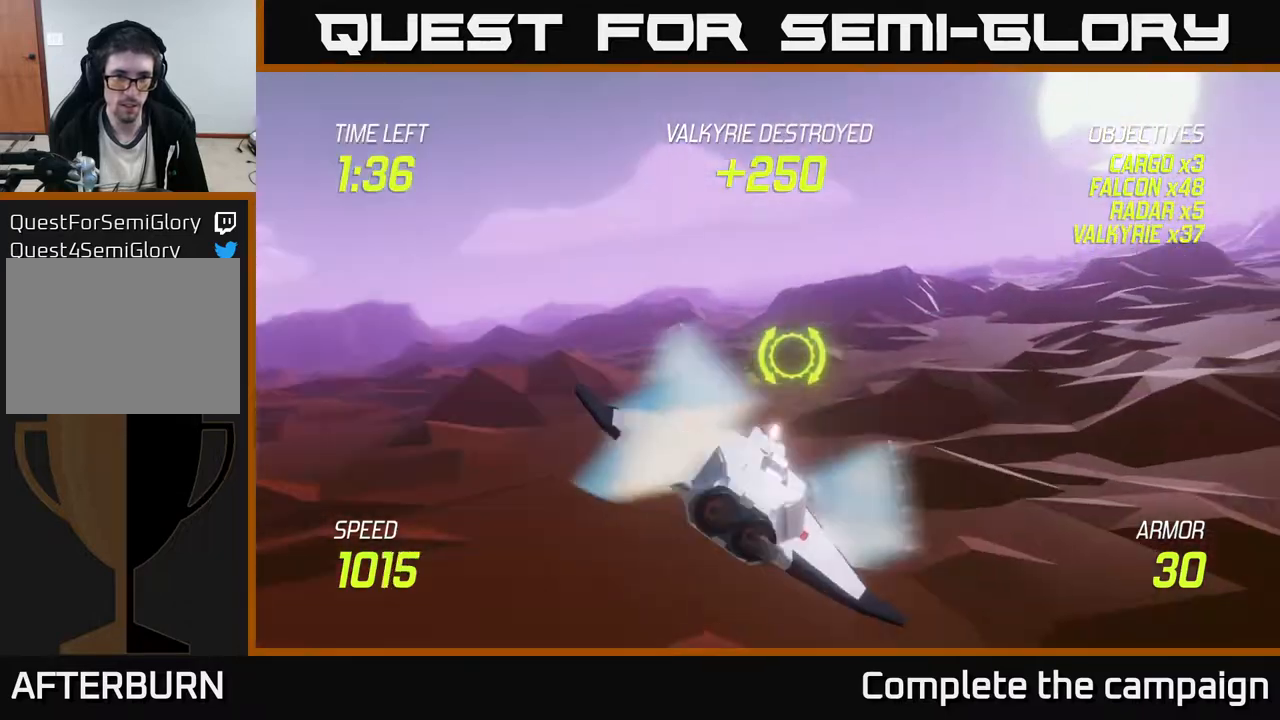
{"buttons": [], "left_stick": "up-right", "events": []}
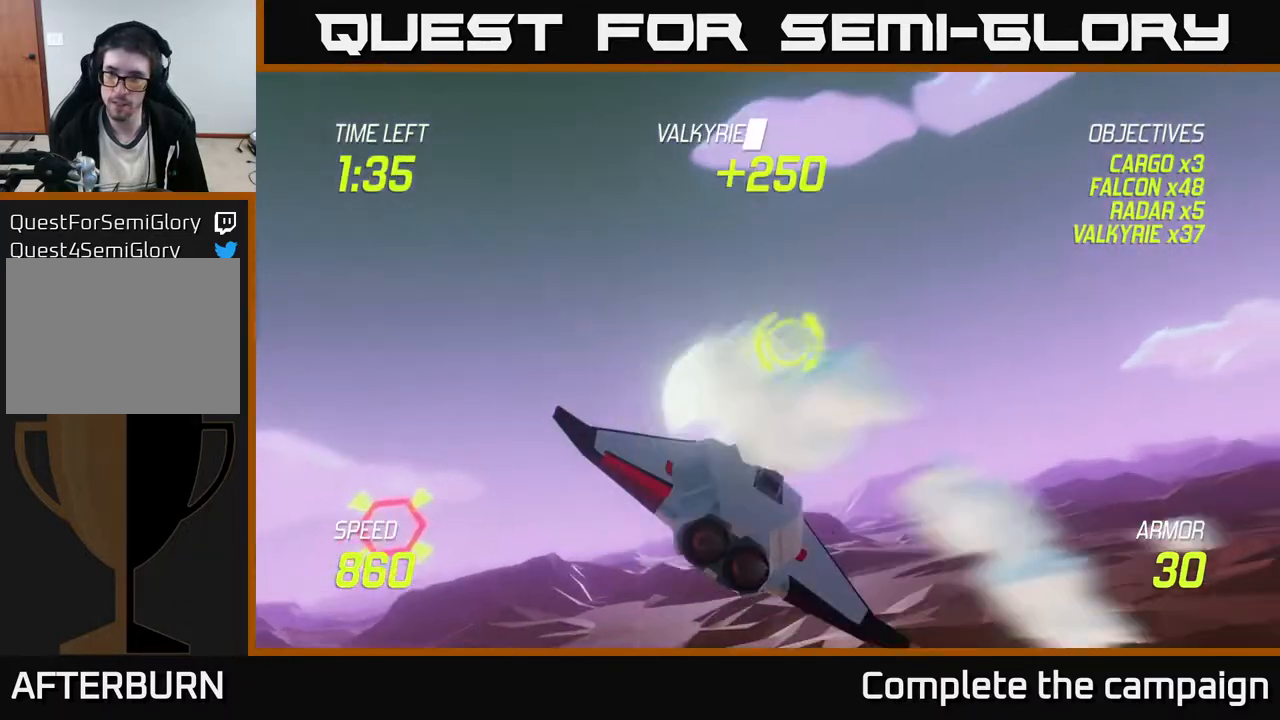
{"buttons": ["L2"], "left_stick": "right", "events": [[33, "left_stick", "right"], [50, "L2", "down"]]}
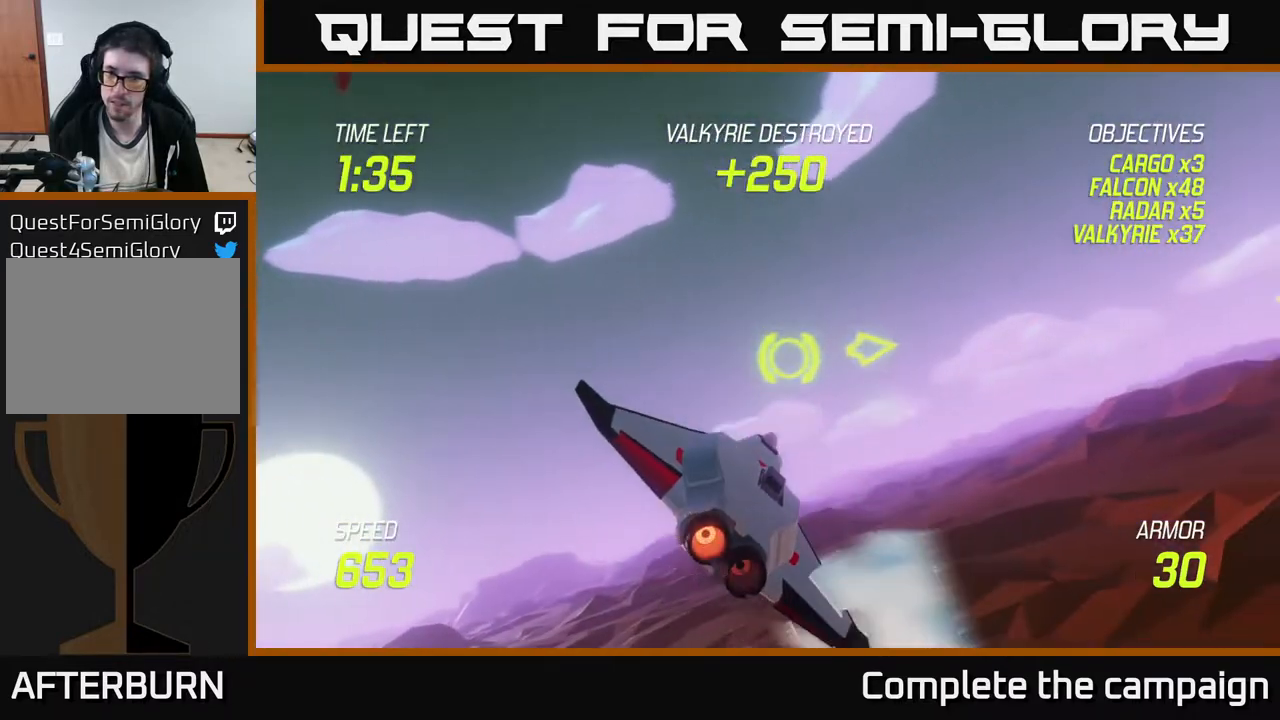
{"buttons": ["L2", "R2"], "left_stick": "up-left", "events": [[483, "R2", "down"], [500, "left_stick", "up-left"]]}
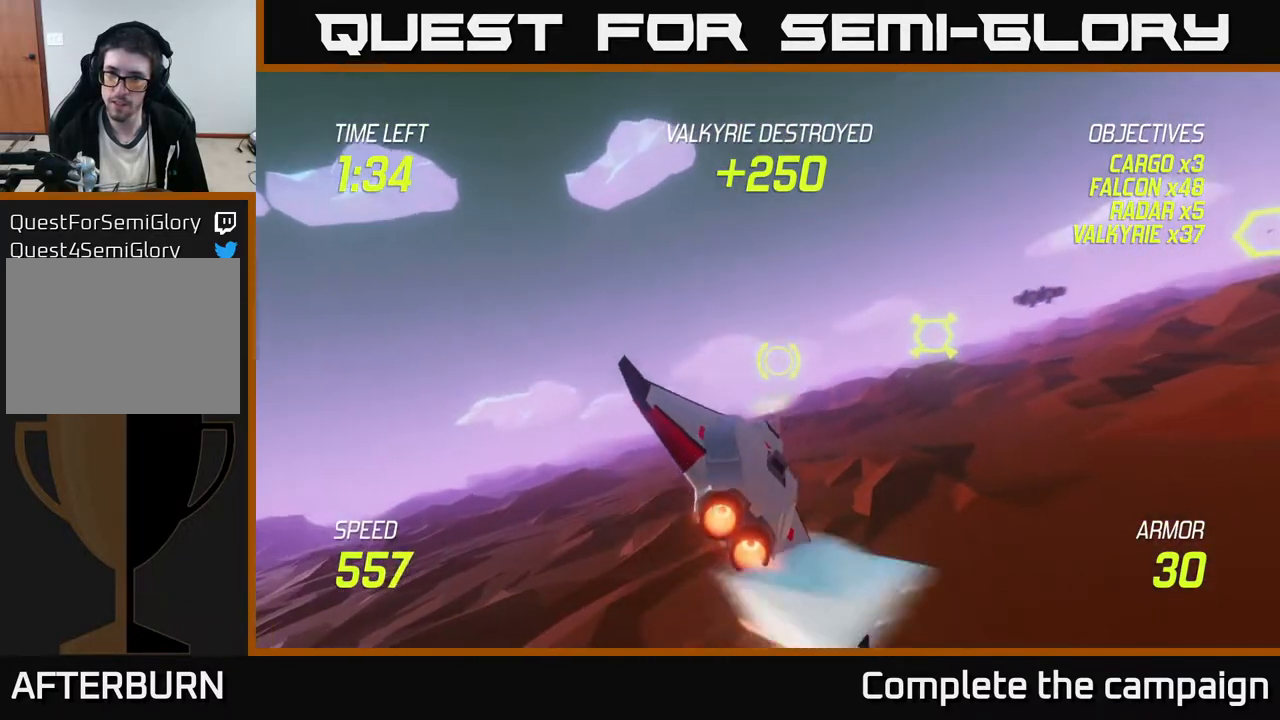
{"buttons": [], "left_stick": "right", "events": [[67, "R2", "up"], [83, "left_stick", "right"], [100, "L2", "up"], [200, "R2", "down"], [333, "R2", "up"], [383, "left_stick", "center"], [500, "left_stick", "right"]]}
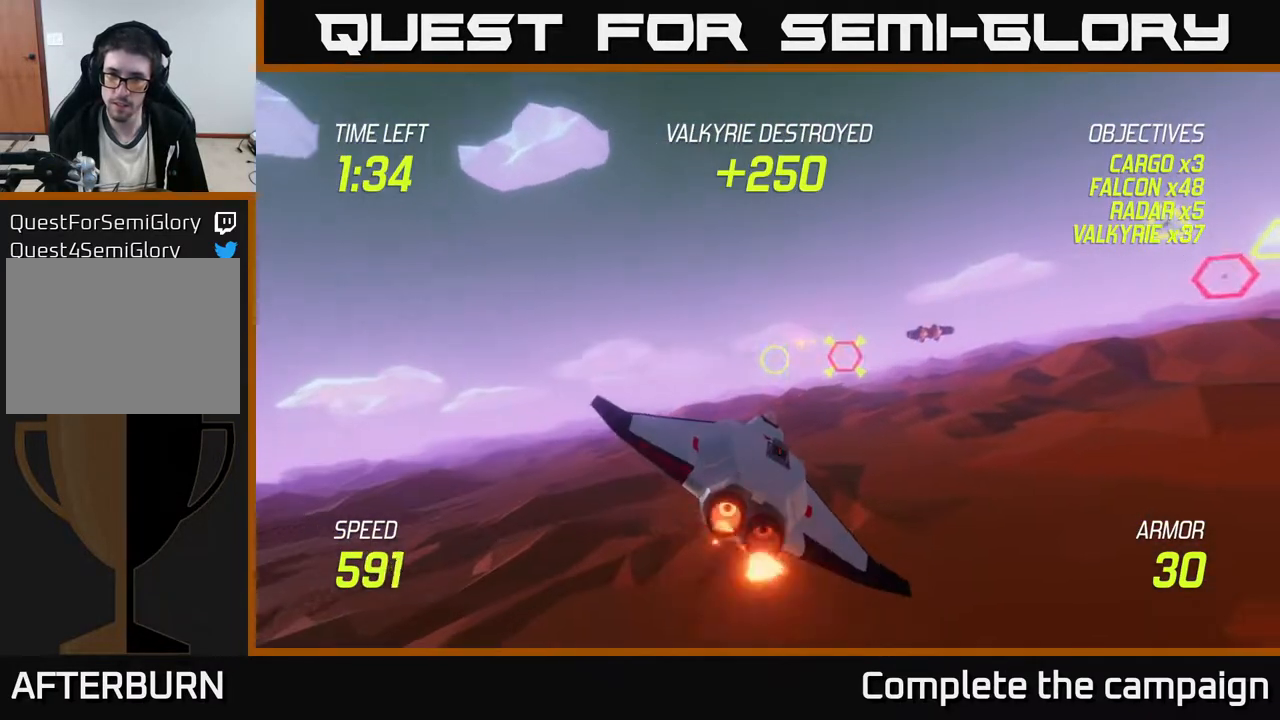
{"buttons": [], "left_stick": "right", "events": []}